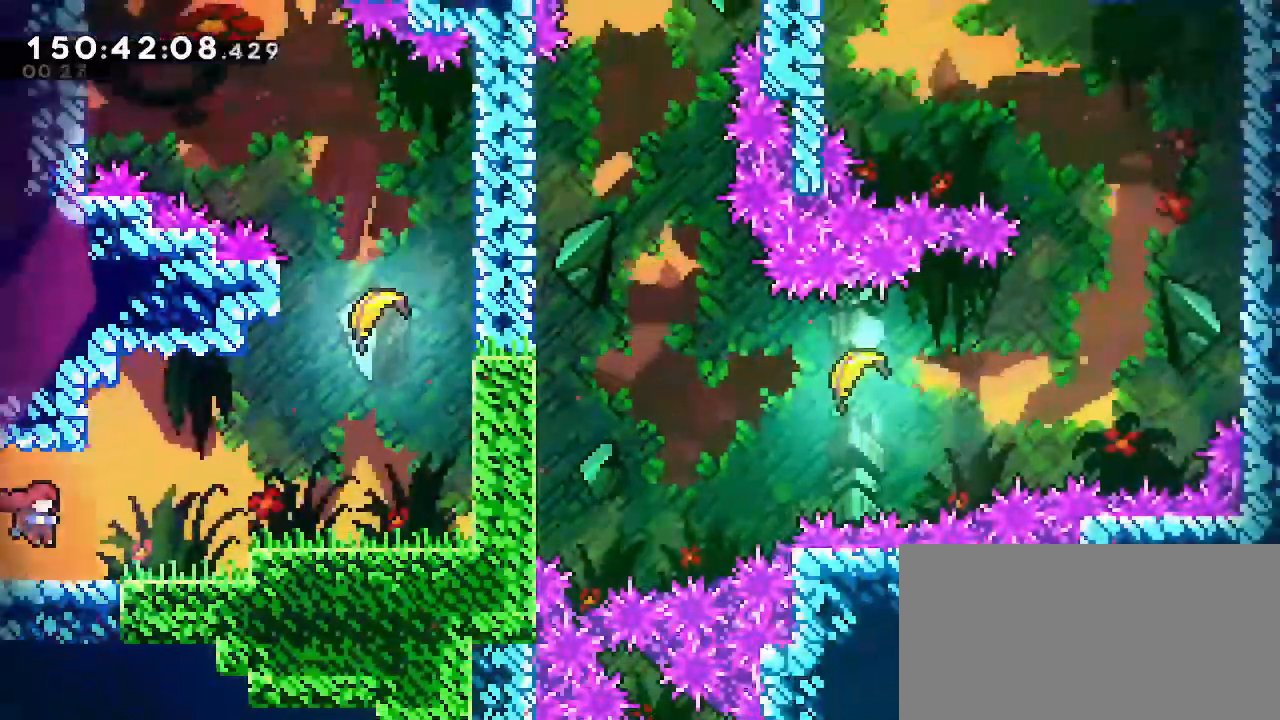
Gameplay with a controller (Nintendo layout); each line is a JSON object with the inputs held at the frame after it. "events" lists button and stick changes between this image and that frame as [ms after this image, input, new state], when the widget could be followed in between. Not read: DPAD_DOWN DPAD_LEFT DPAD_RIGHT DPAD_UP L1 L3 R1 R3 START Z.
{"buttons": ["A"], "left_stick": "up-right", "right_stick": "center", "events": [[350, "A", "down"]]}
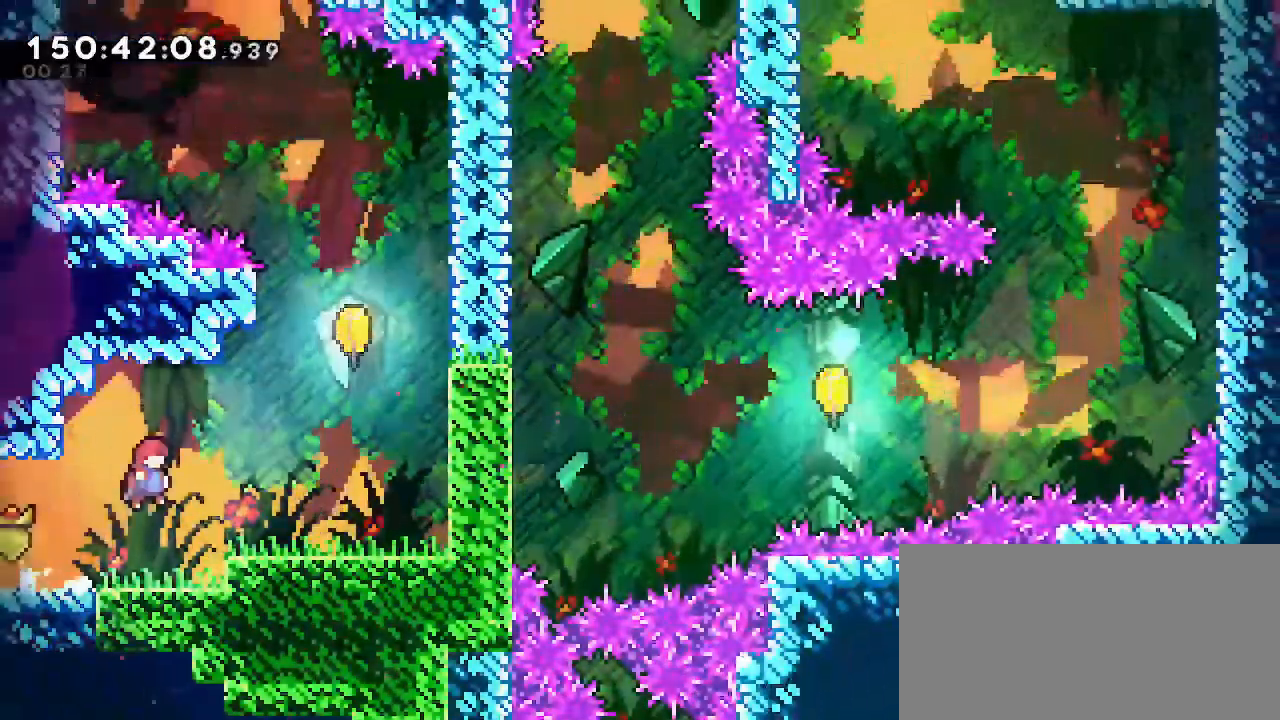
{"buttons": [], "left_stick": "up", "right_stick": "center"}
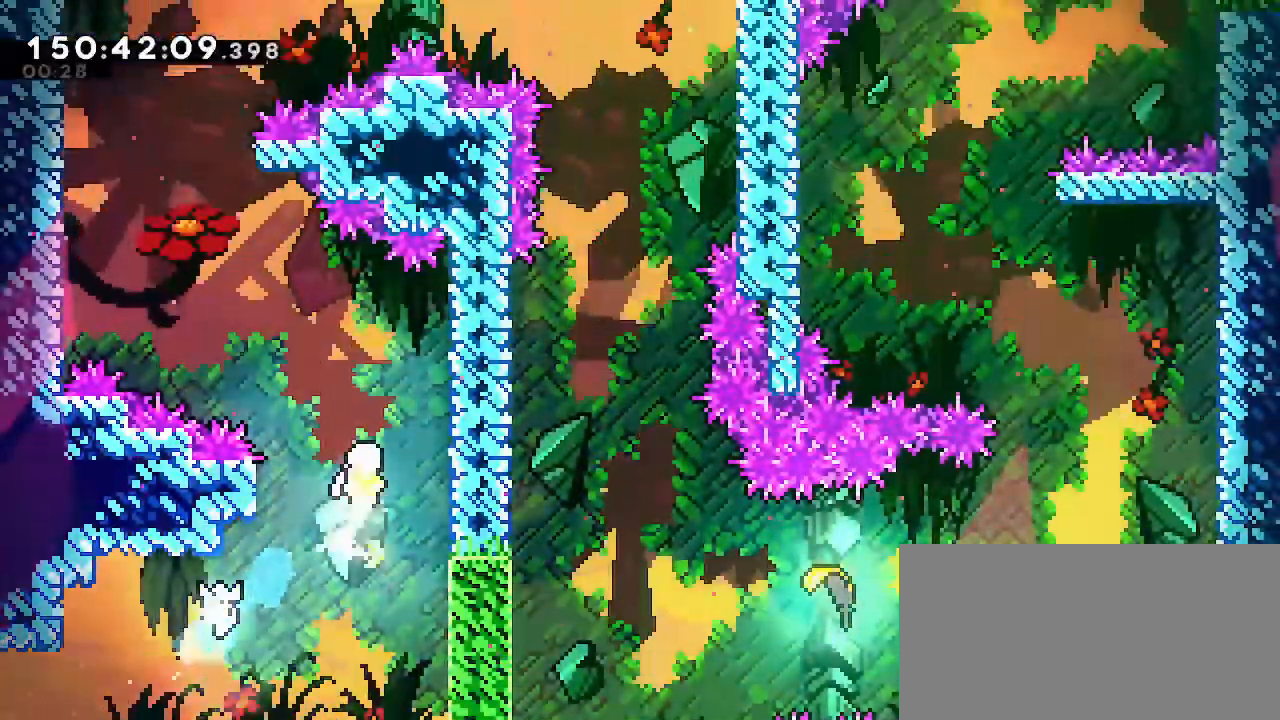
{"buttons": [], "left_stick": "up-left", "right_stick": "center"}
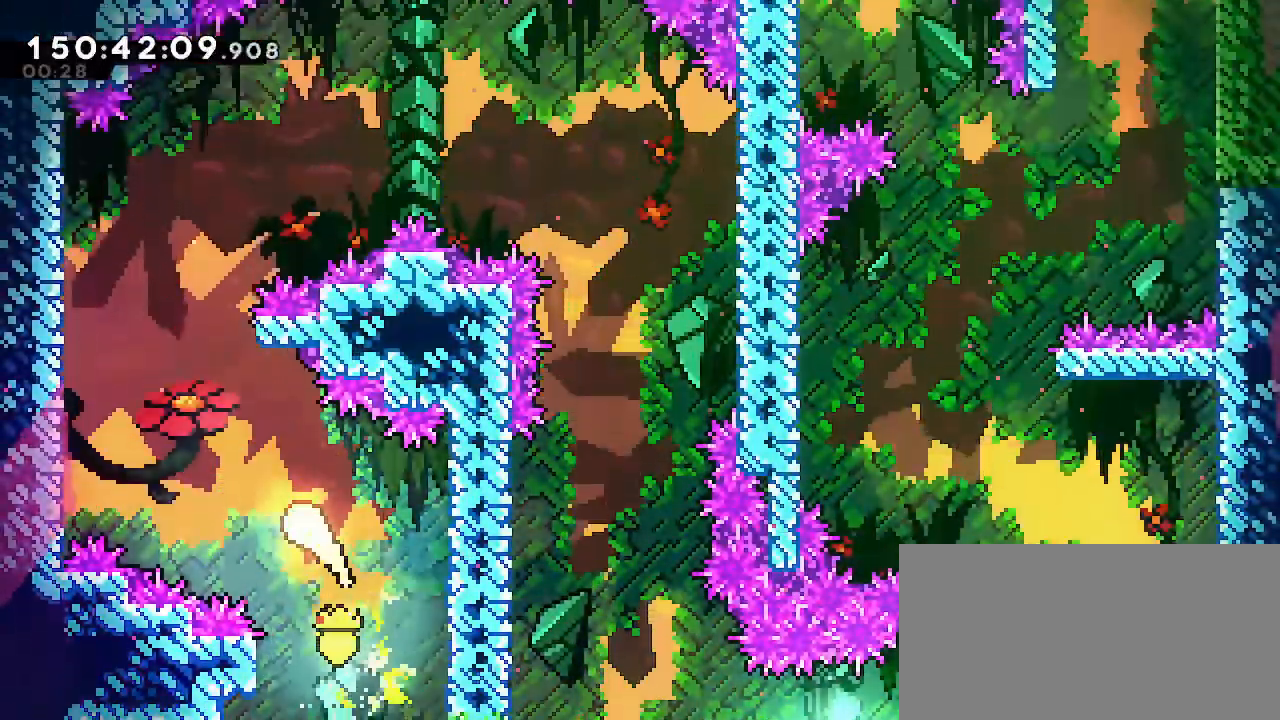
{"buttons": [], "left_stick": "up-right", "right_stick": "center"}